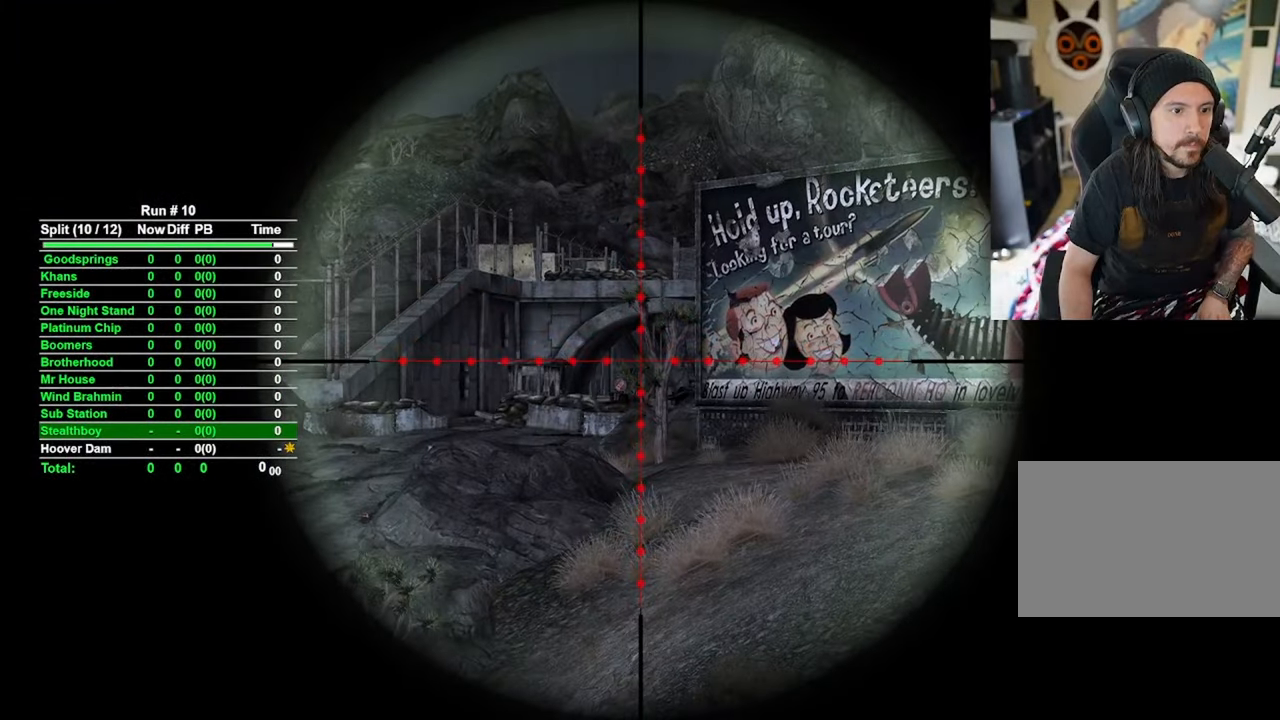
Gameplay with keyboard and mouse; each line is a JSON object with the keys and mouse buttons held at the frame after it. "events" lists presses ("down") and releases ("up") of "1", "2", "3", "4", "5", "a", "alt", "b", "c", "ctrl", "d", "e", "f", "g", "q", "r", "s", "shift", "space", "t", "tab", "tilde", "v", "w", "x", "z", "mouse_left", "mouse_wheel", "mouse_right", "mouse_mb4" and "mouse_mb5" between this image and that frame as [ms after this image, input, new state], when the widget could be followed in between. "mouse_left", "mouse_wheel", "mouse_right", "mouse_mb4", "mouse_mb5" = the "left", "wheel", "right", "mb4", "mb5" buttons of the "mouse" list. No other keys are recorded. "wheel" means that the mouse wheel is clicked or scrolled. Mouse movement is not recorded.
{"keys": [], "mouse": ["right"], "events": []}
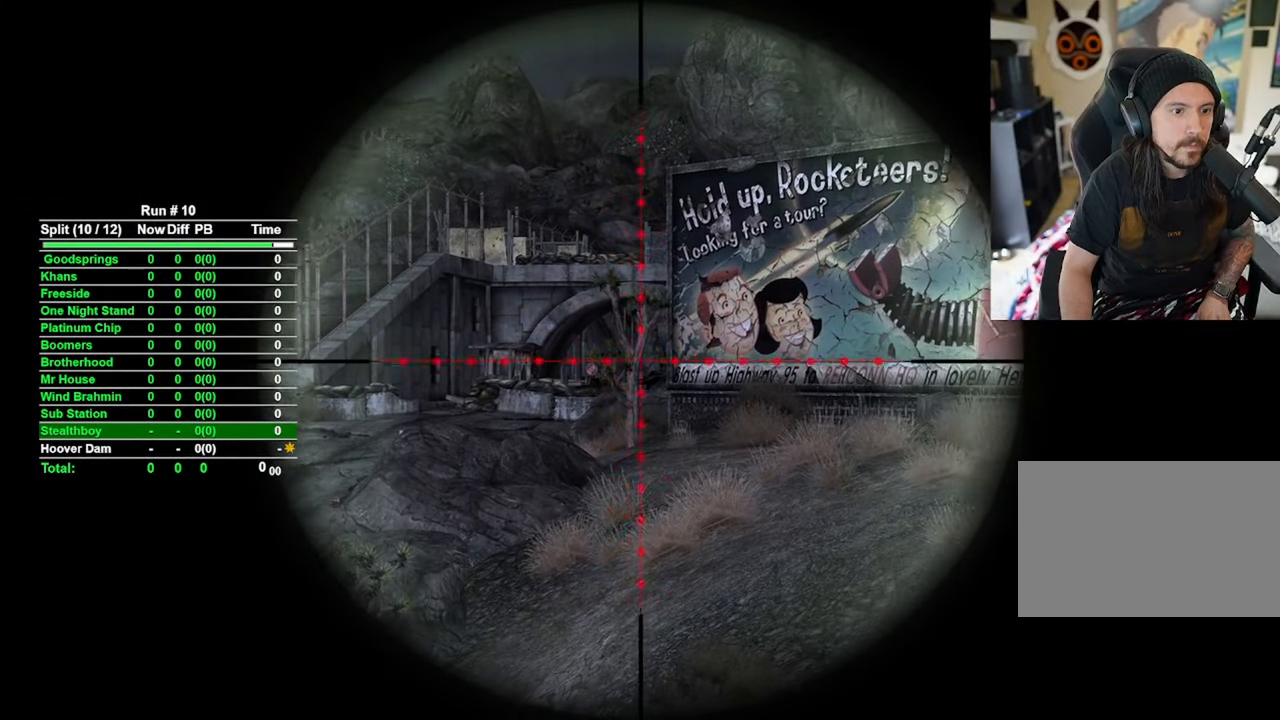
{"keys": [], "mouse": ["right"], "events": []}
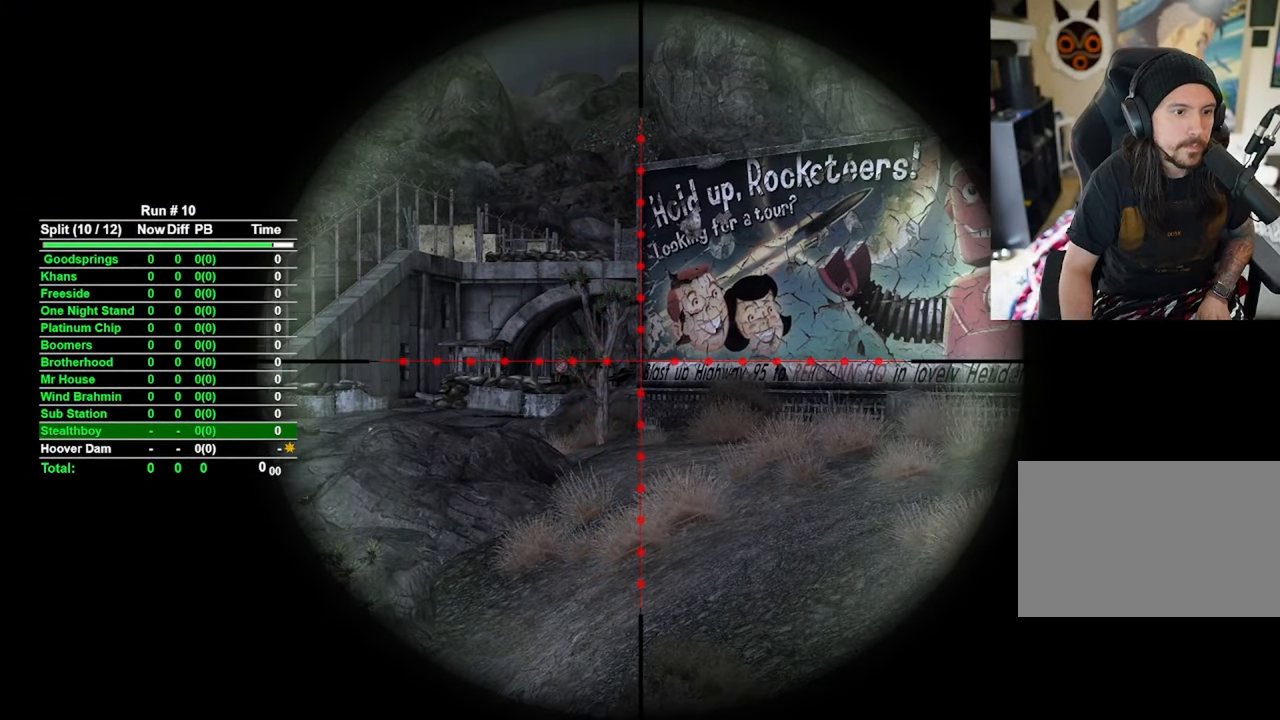
{"keys": [], "mouse": ["right"], "events": []}
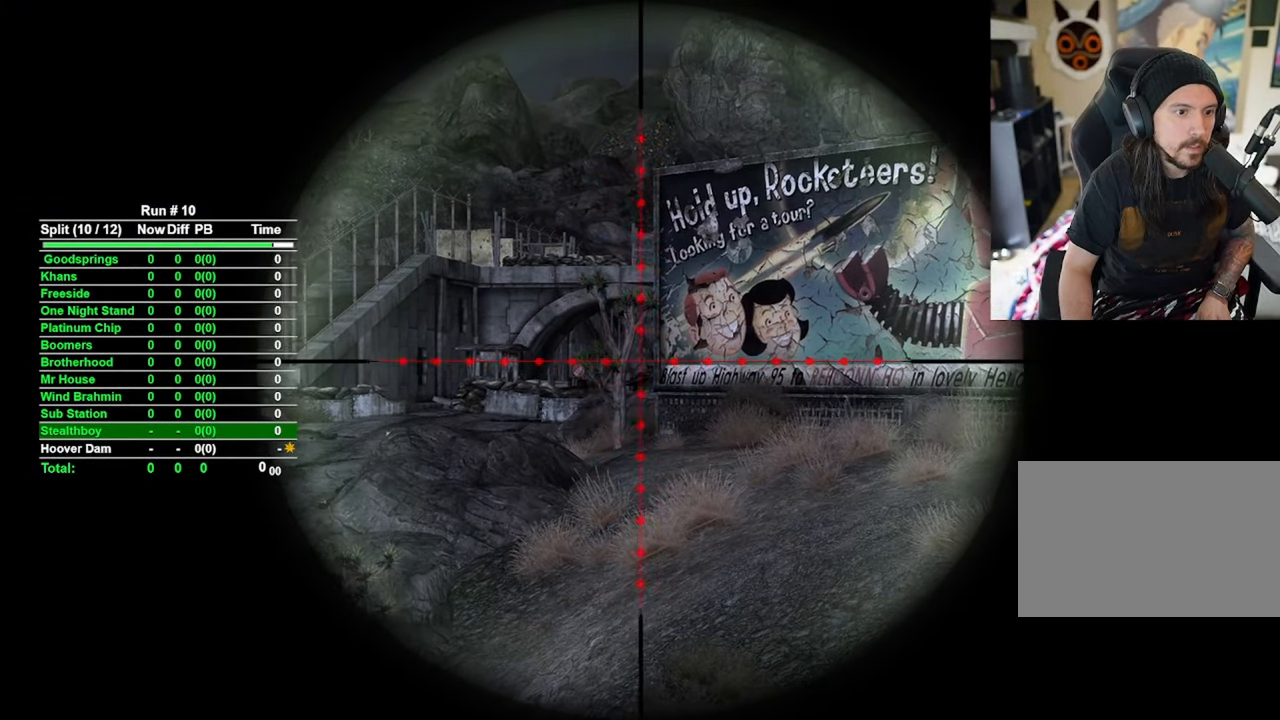
{"keys": ["a"], "mouse": ["right"], "events": [[350, "a", "down"]]}
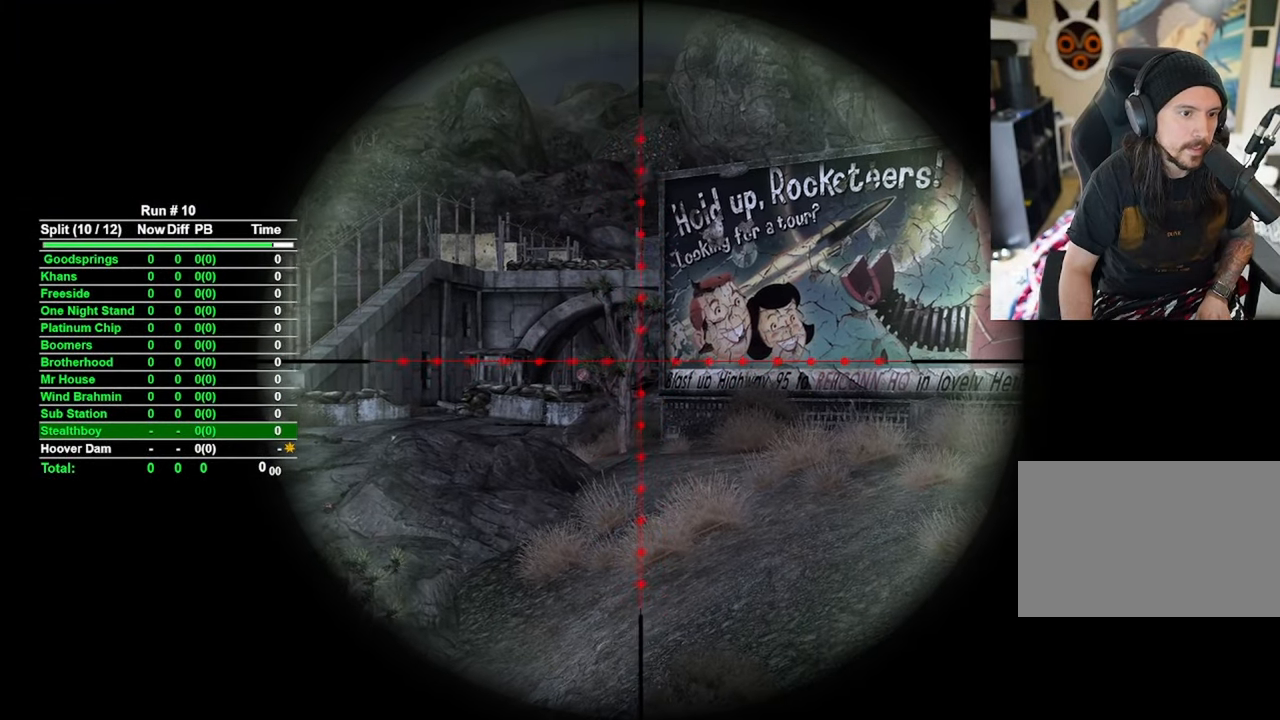
{"keys": [], "mouse": ["right"], "events": [[100, "a", "up"]]}
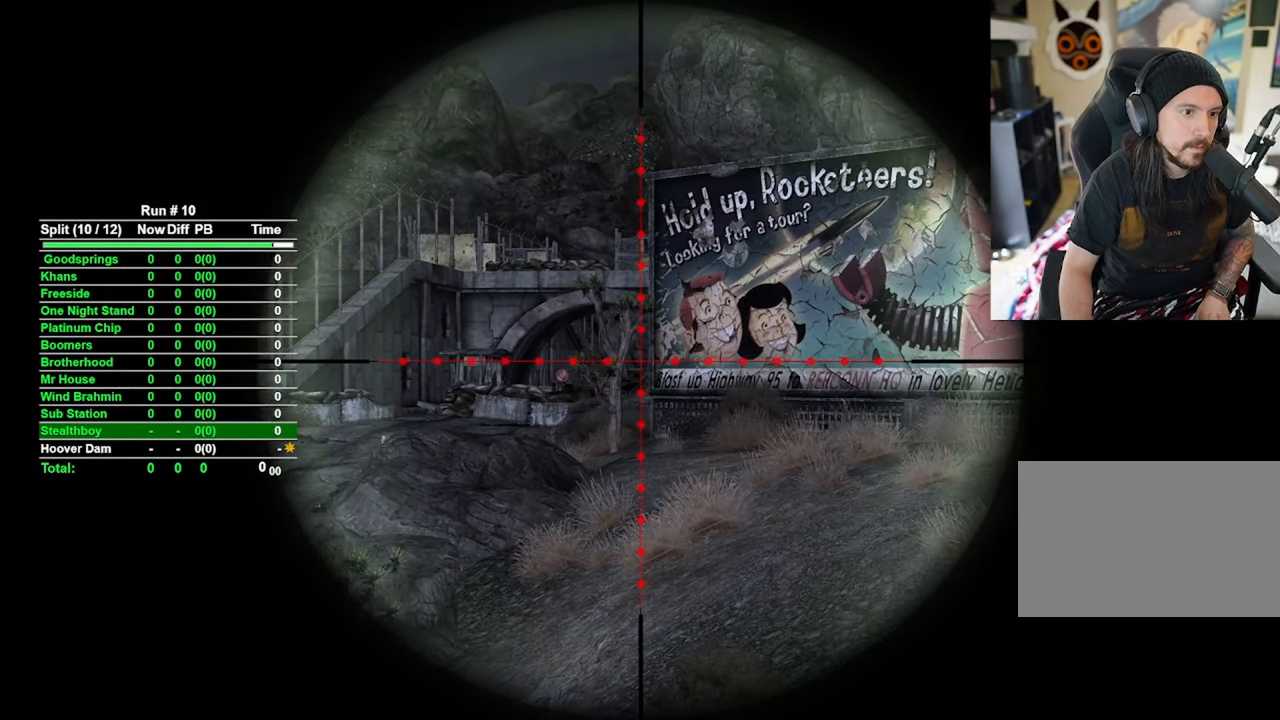
{"keys": [], "mouse": ["right"], "events": []}
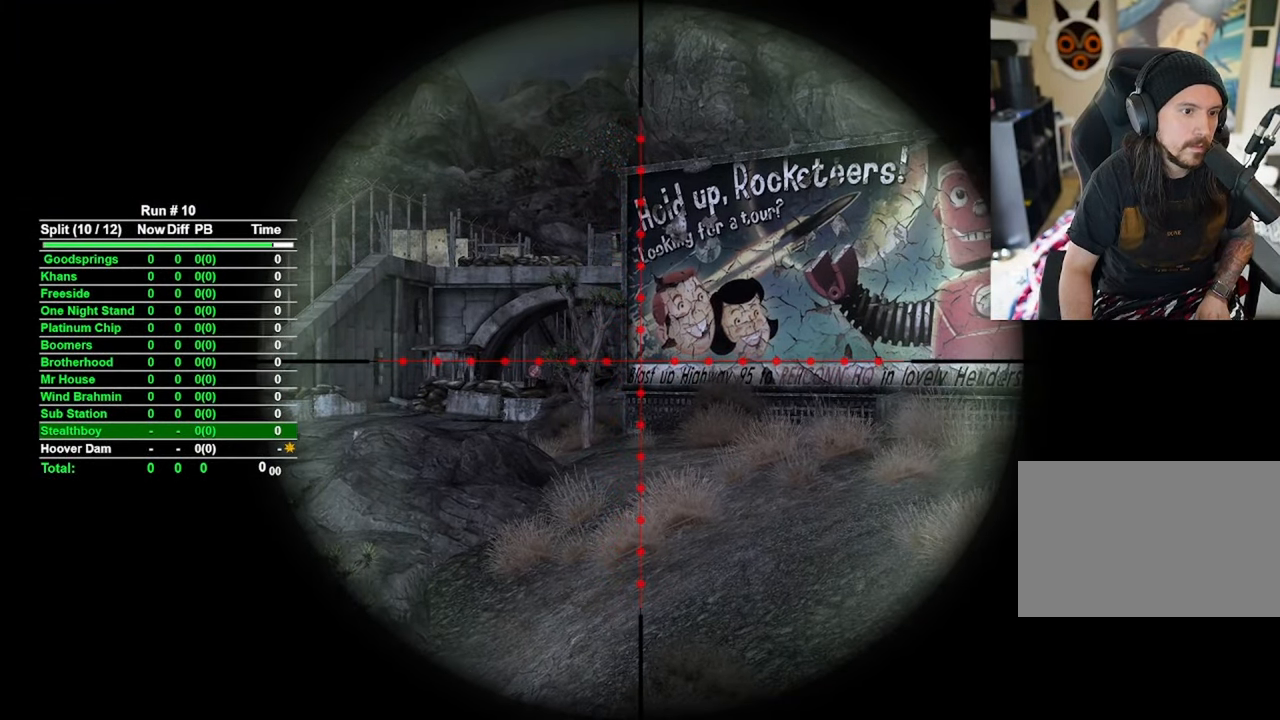
{"keys": [], "mouse": ["right"], "events": []}
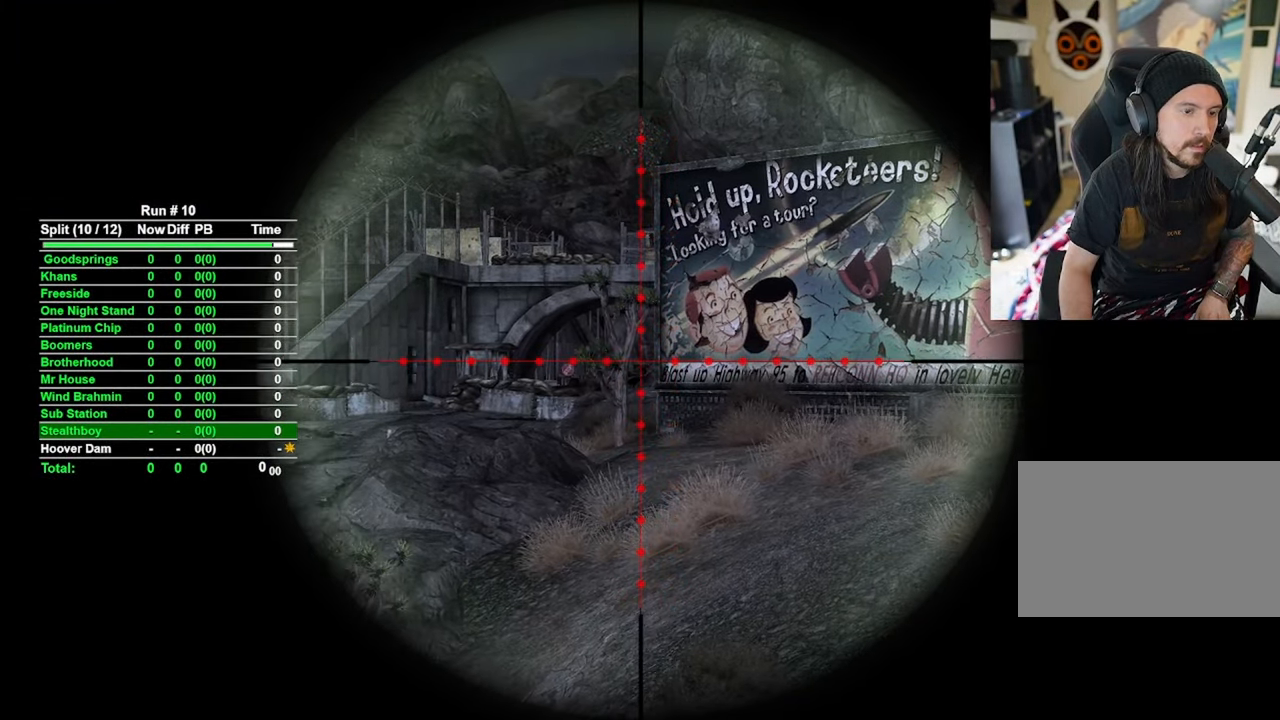
{"keys": [], "mouse": ["right"], "events": []}
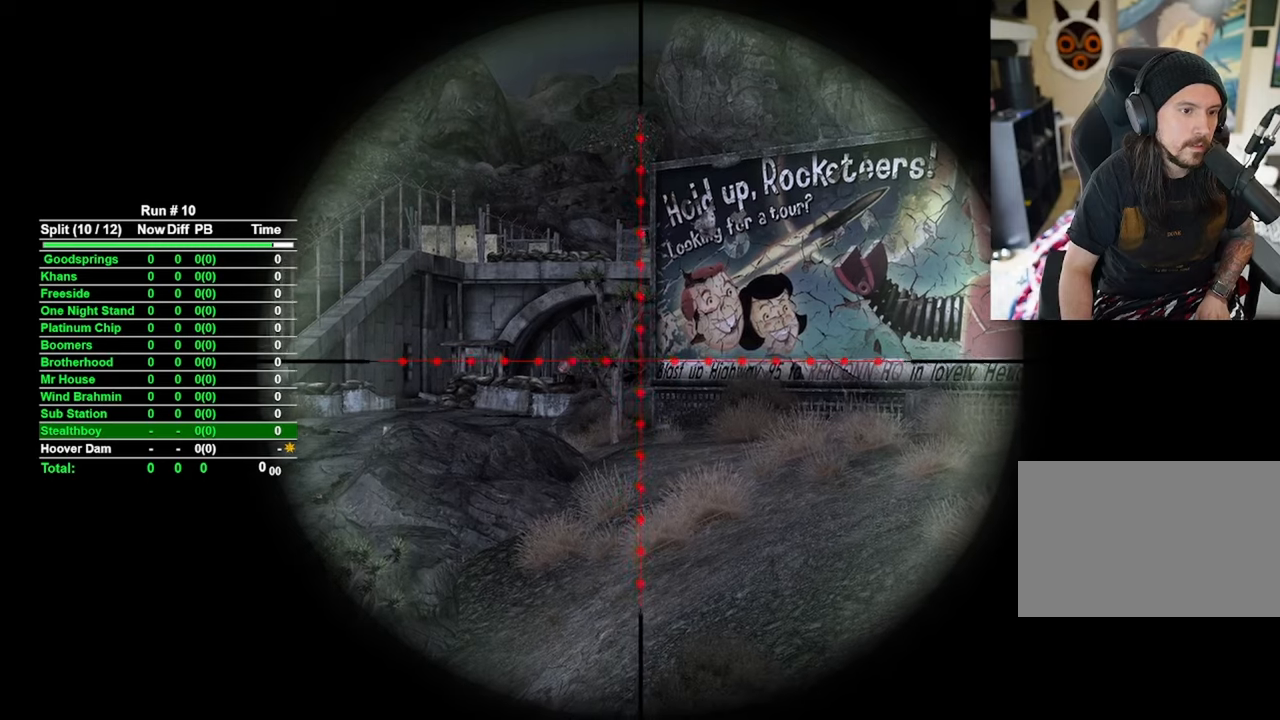
{"keys": [], "mouse": ["right"], "events": [[433, "mouse_left", "down"], [483, "mouse_left", "up"]]}
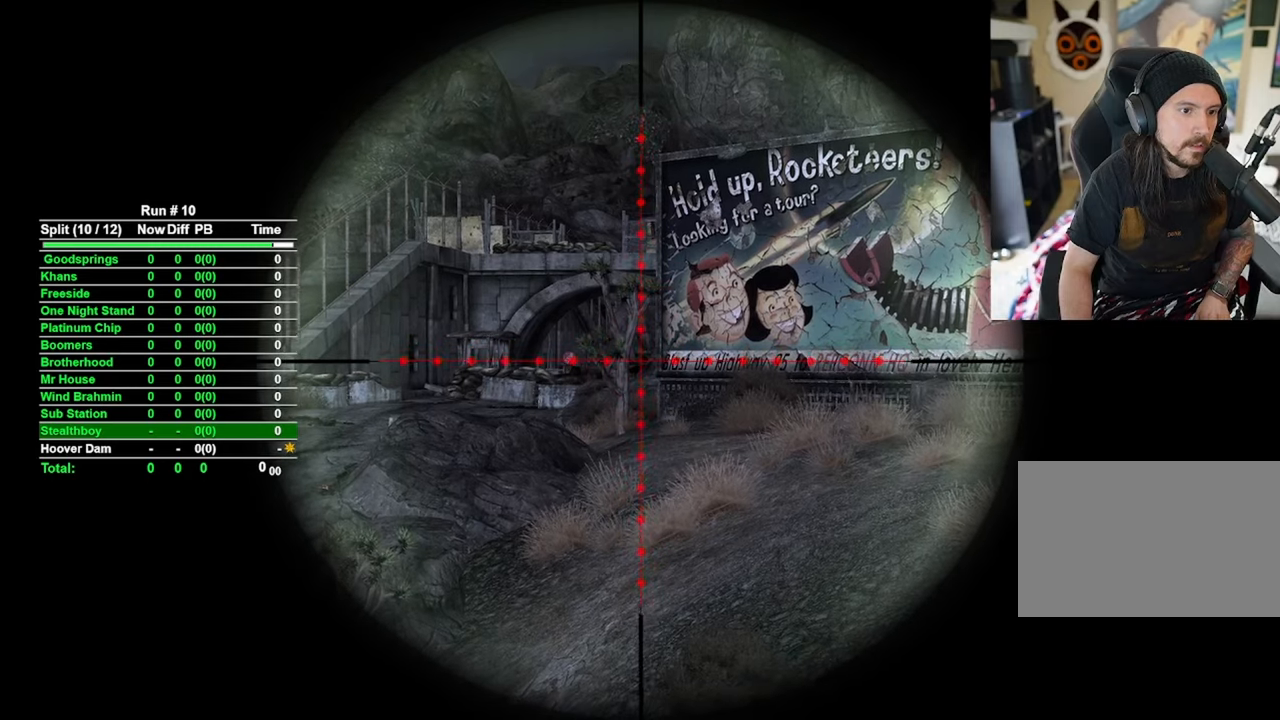
{"keys": [], "mouse": [], "events": [[450, "mouse_right", "up"]]}
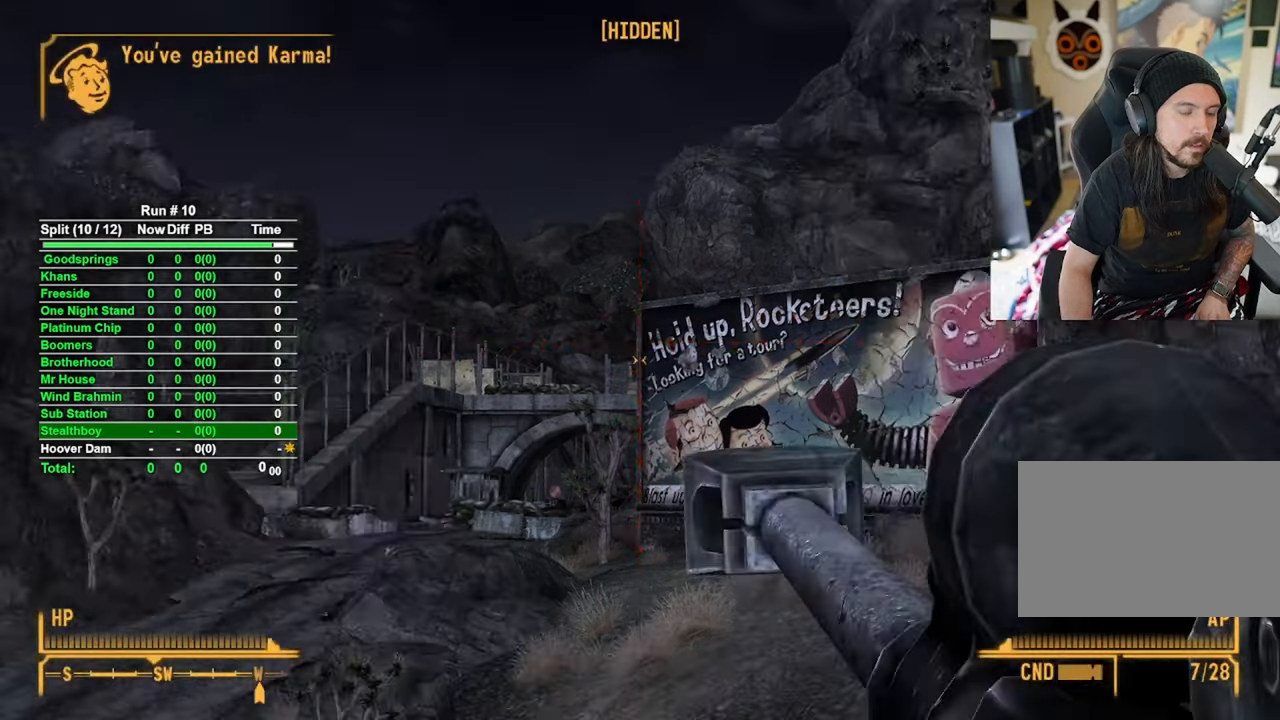
{"keys": [], "mouse": [], "events": []}
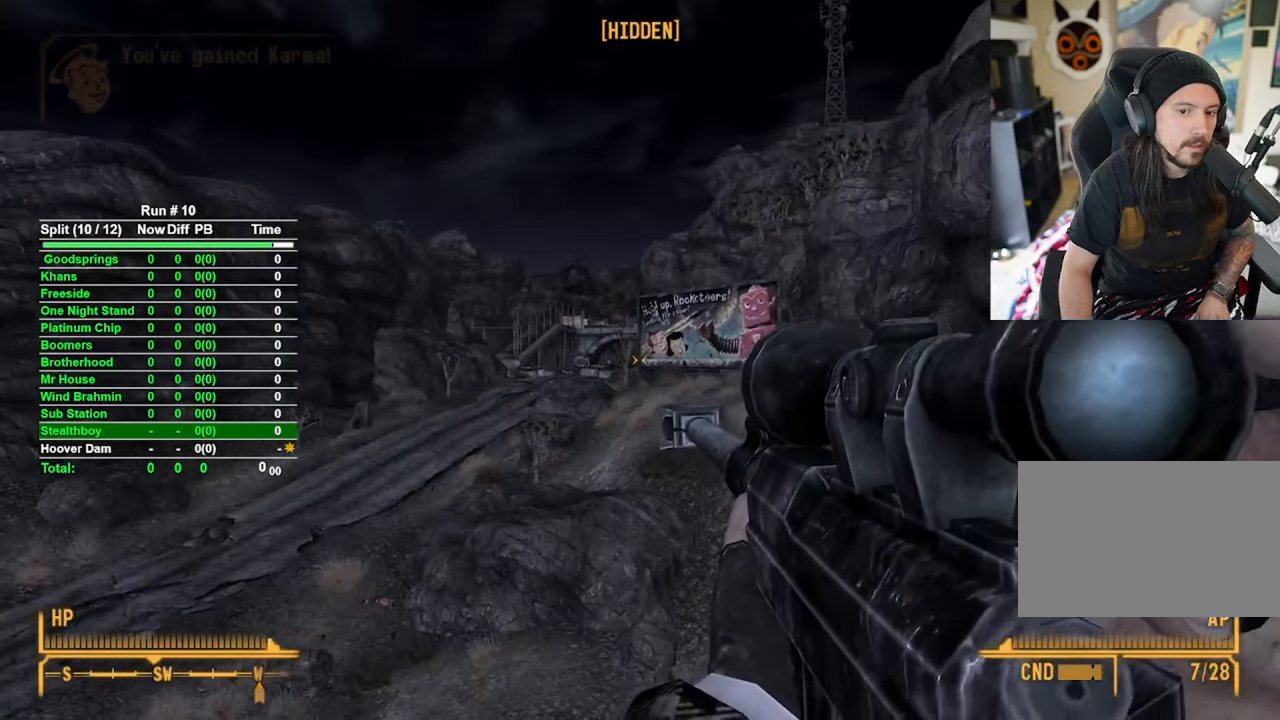
{"keys": [], "mouse": [], "events": []}
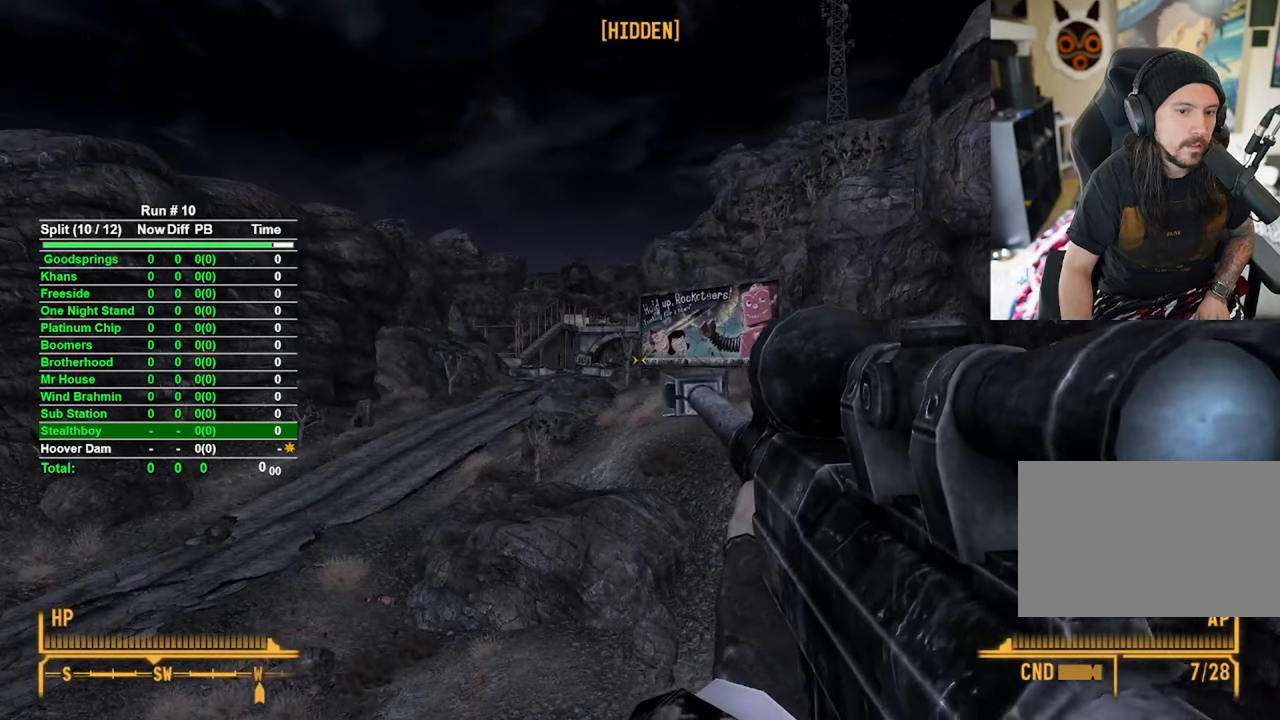
{"keys": [], "mouse": [], "events": [[400, "r", "down"], [500, "r", "up"]]}
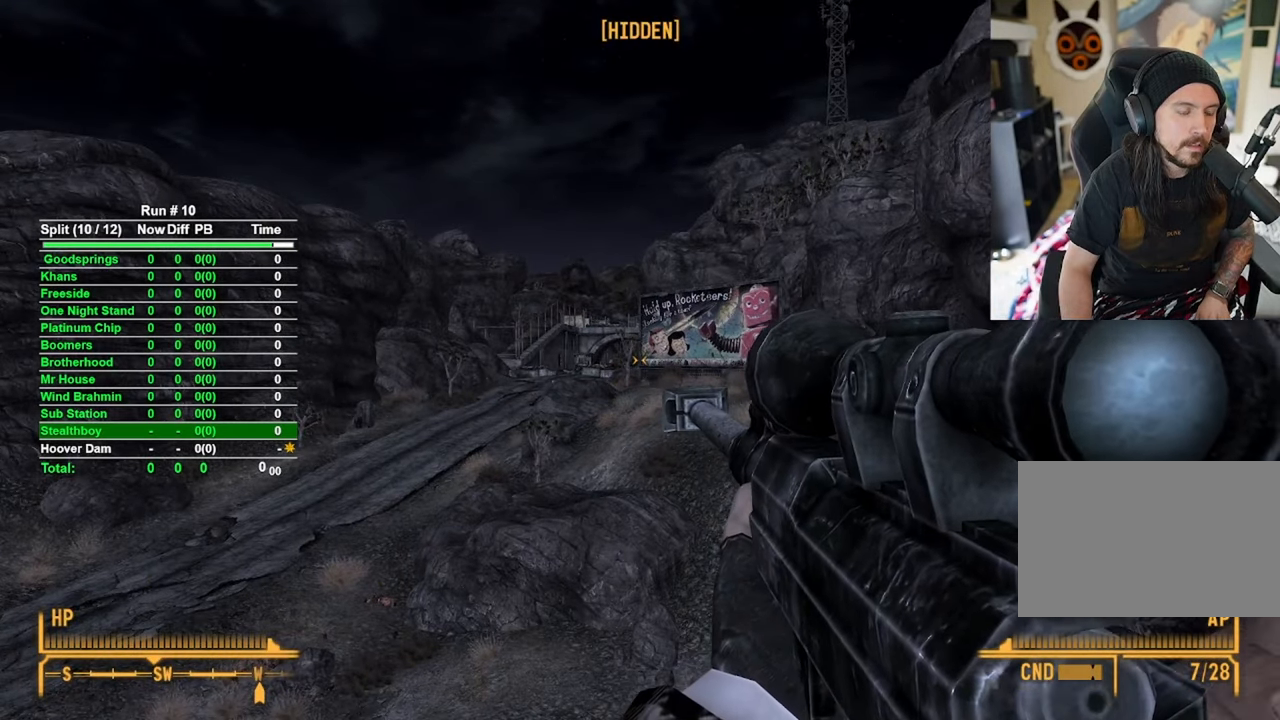
{"keys": [], "mouse": [], "events": []}
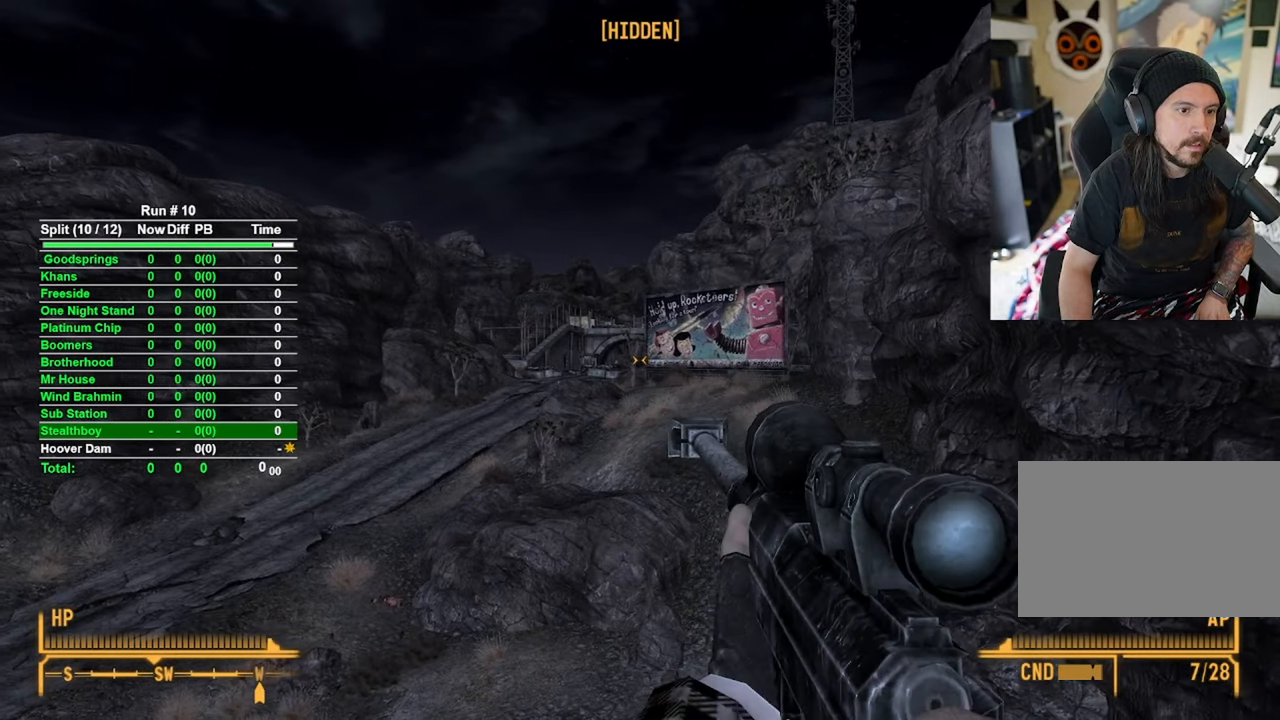
{"keys": [], "mouse": ["right"], "events": [[50, "mouse_right", "down"]]}
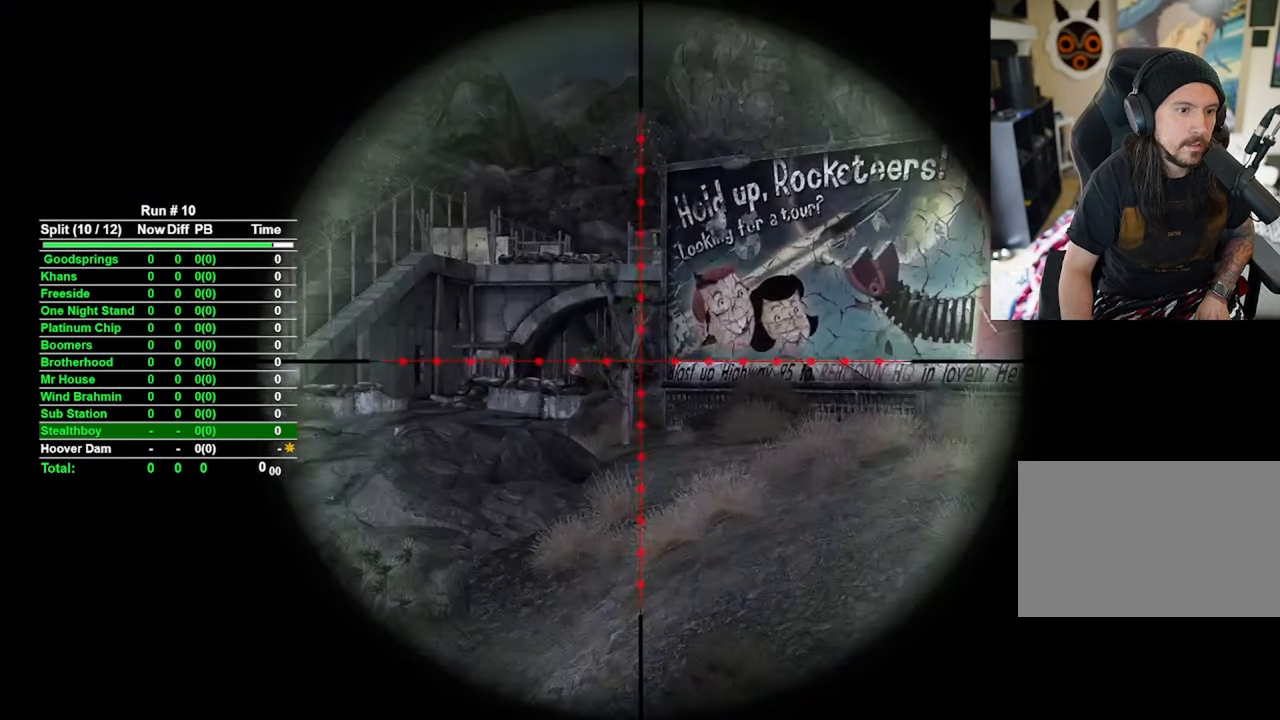
{"keys": [], "mouse": ["right"], "events": []}
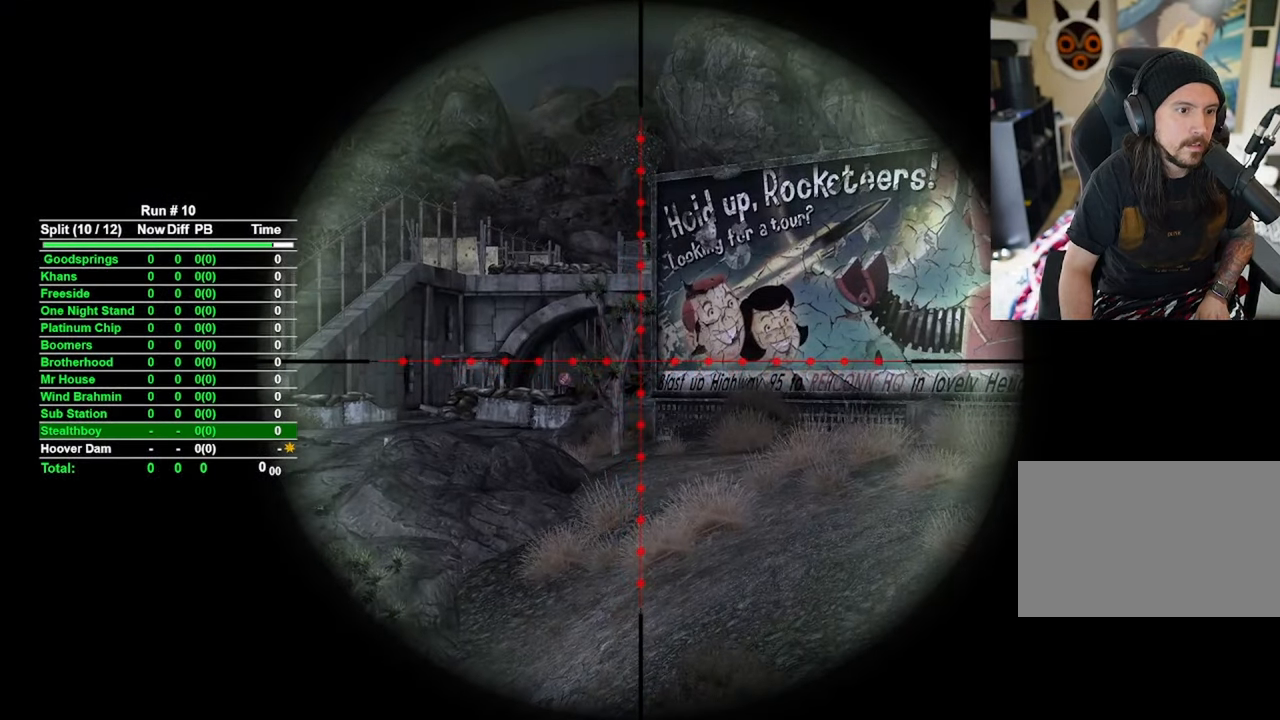
{"keys": [], "mouse": ["right"], "events": []}
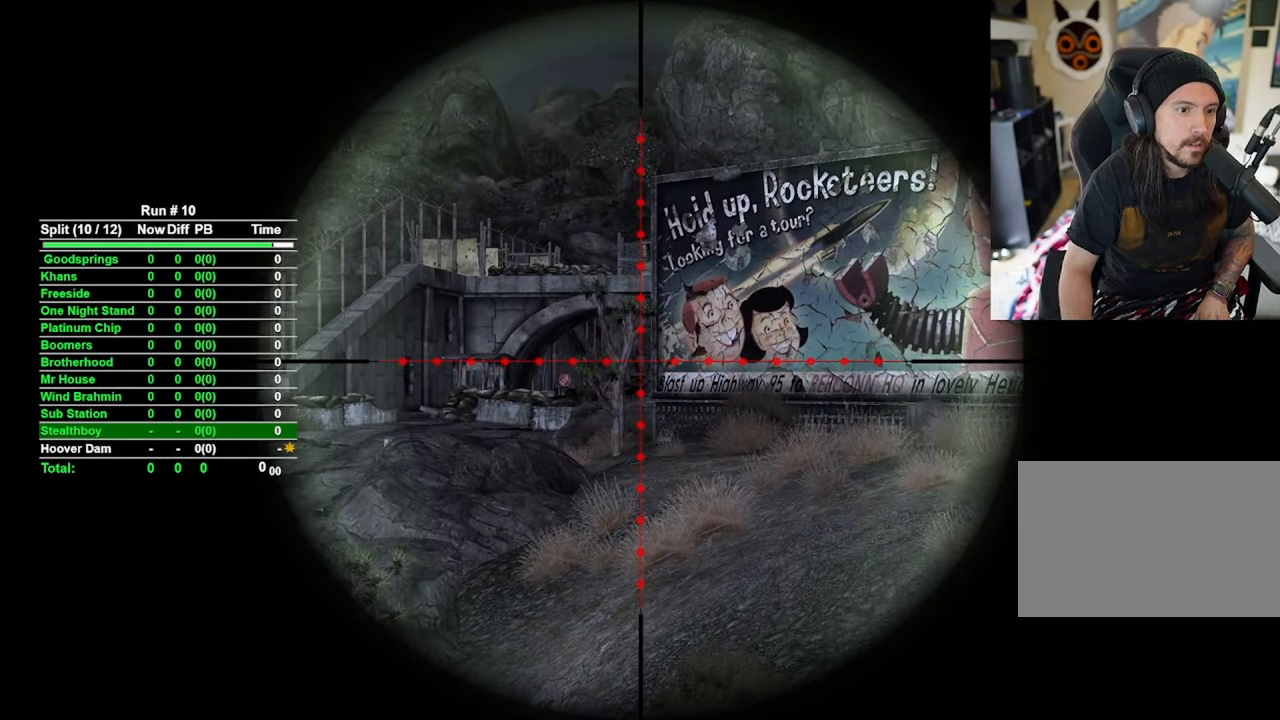
{"keys": [], "mouse": ["right"], "events": []}
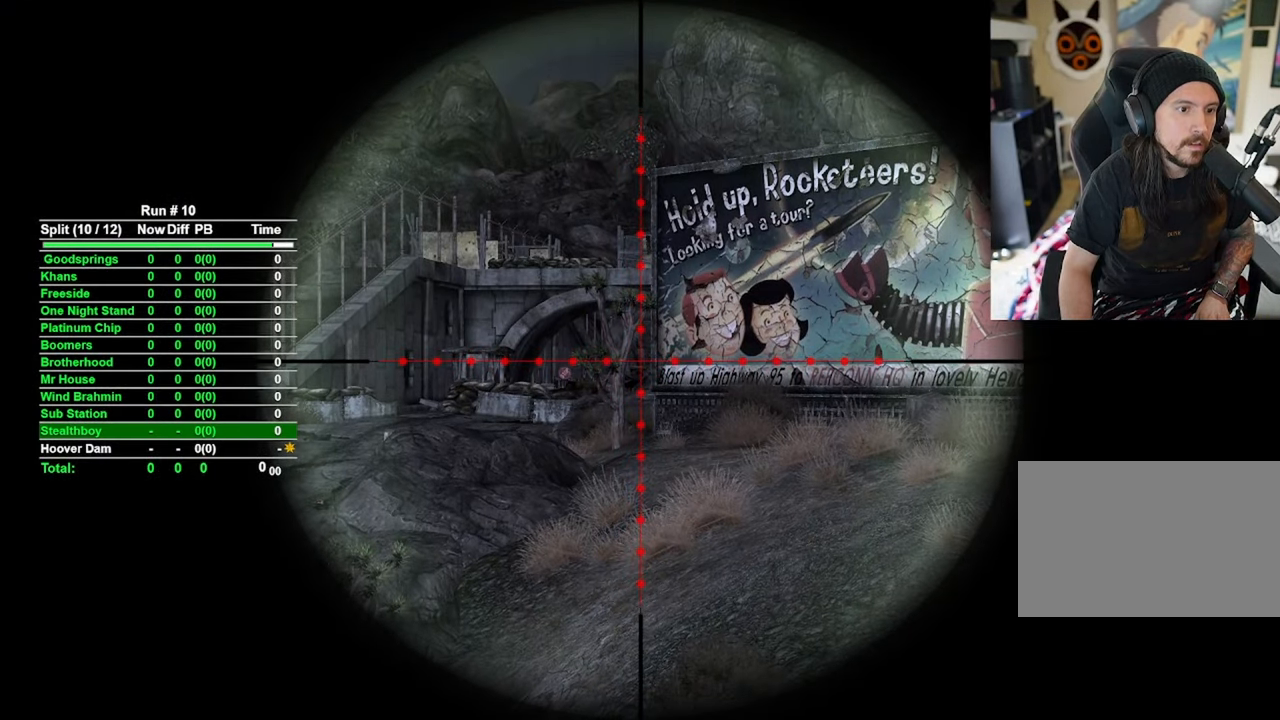
{"keys": [], "mouse": ["right"], "events": []}
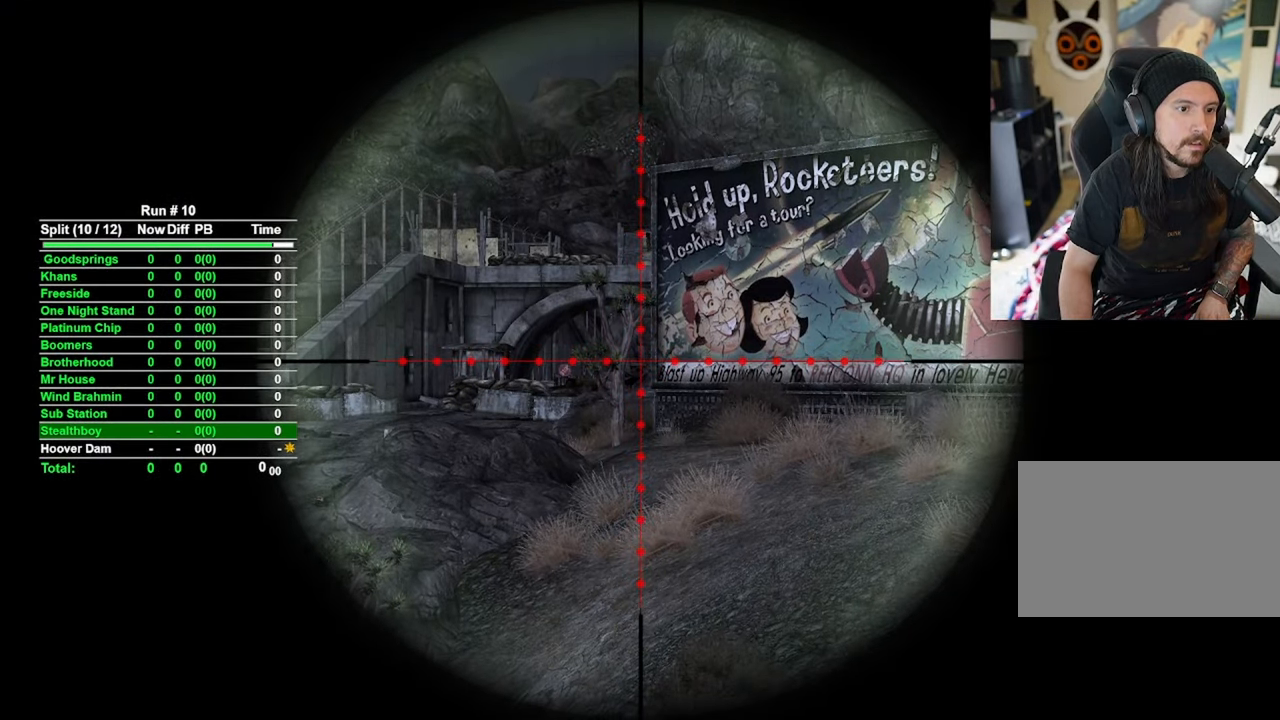
{"keys": [], "mouse": ["right"], "events": []}
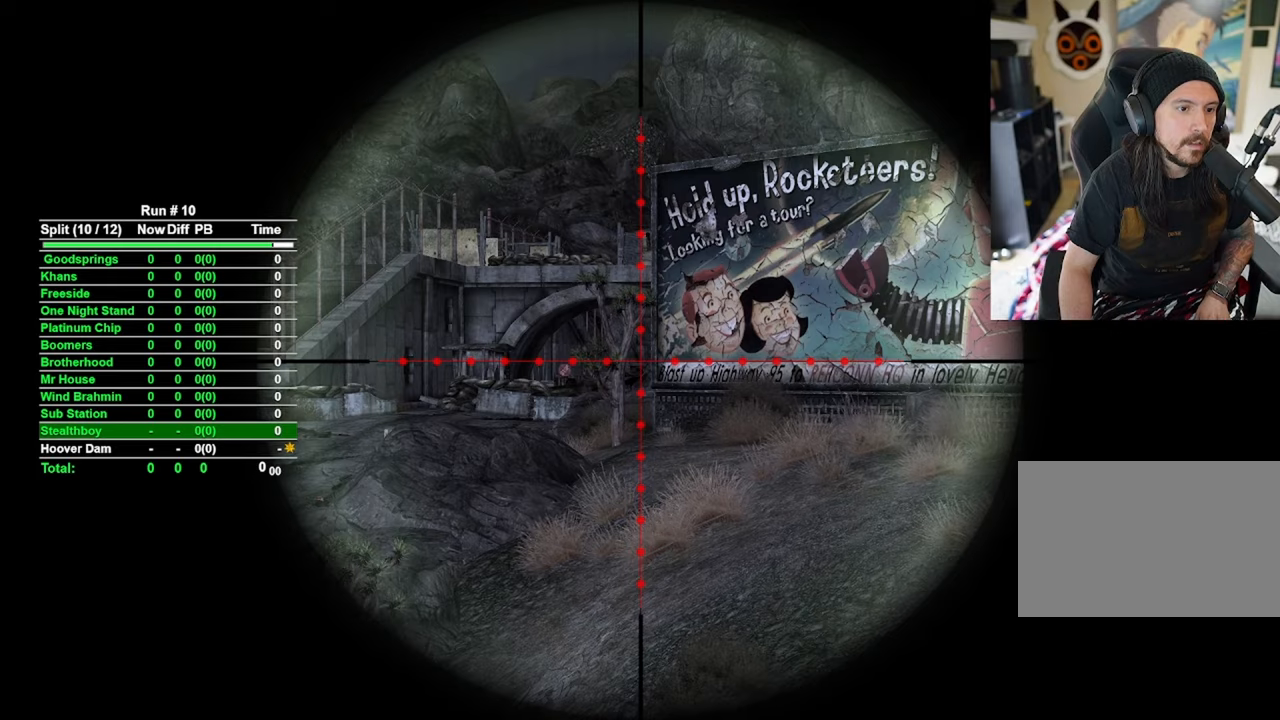
{"keys": [], "mouse": ["right"], "events": []}
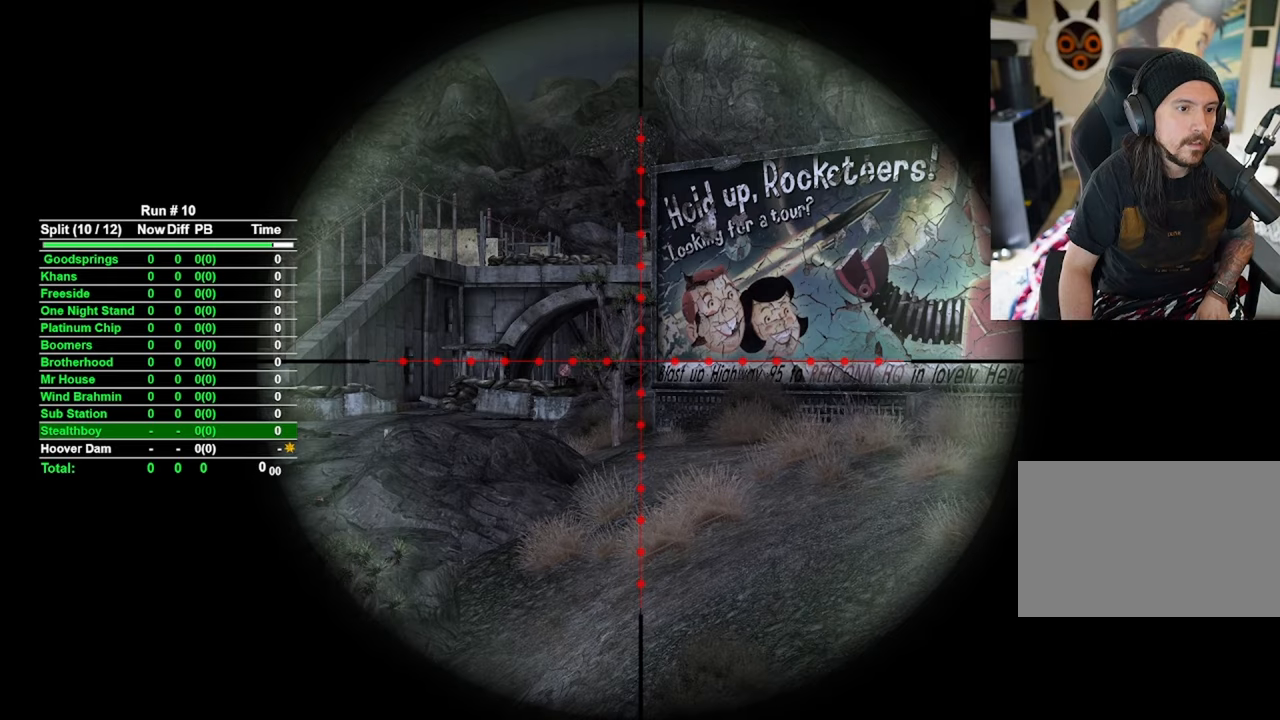
{"keys": [], "mouse": ["right"], "events": []}
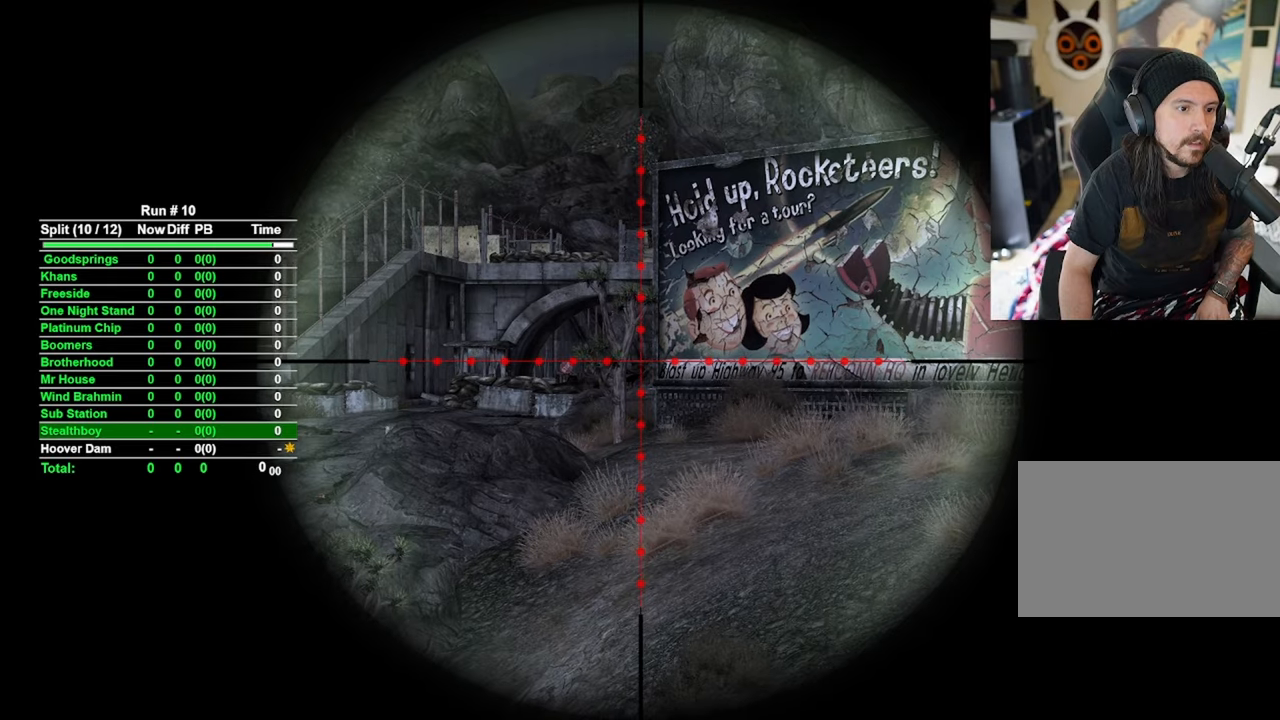
{"keys": [], "mouse": ["right"], "events": []}
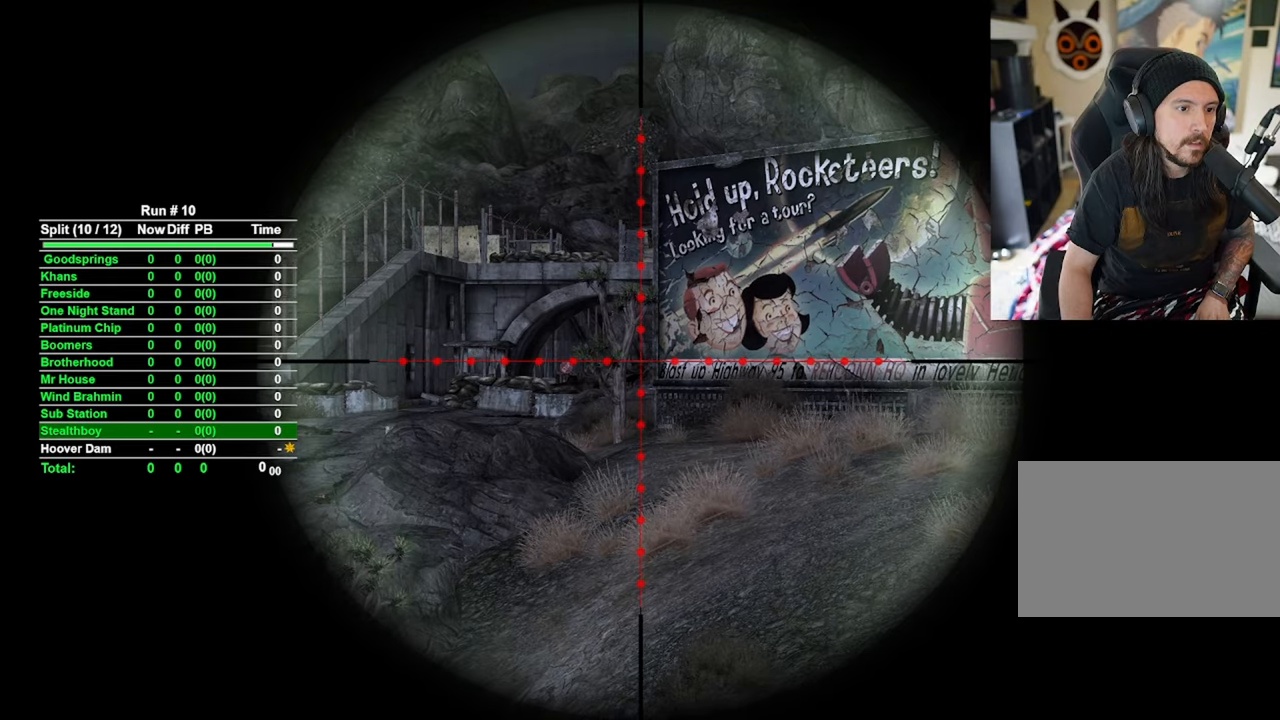
{"keys": [], "mouse": ["right"], "events": []}
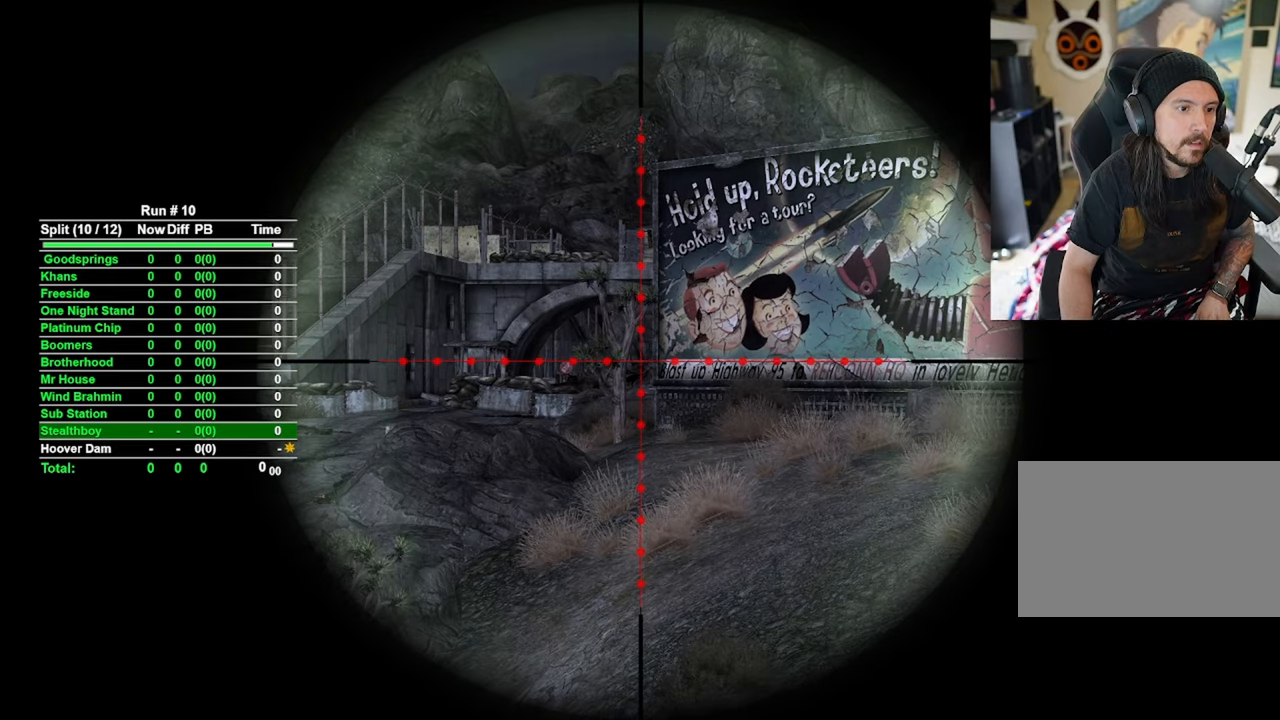
{"keys": [], "mouse": ["right"], "events": []}
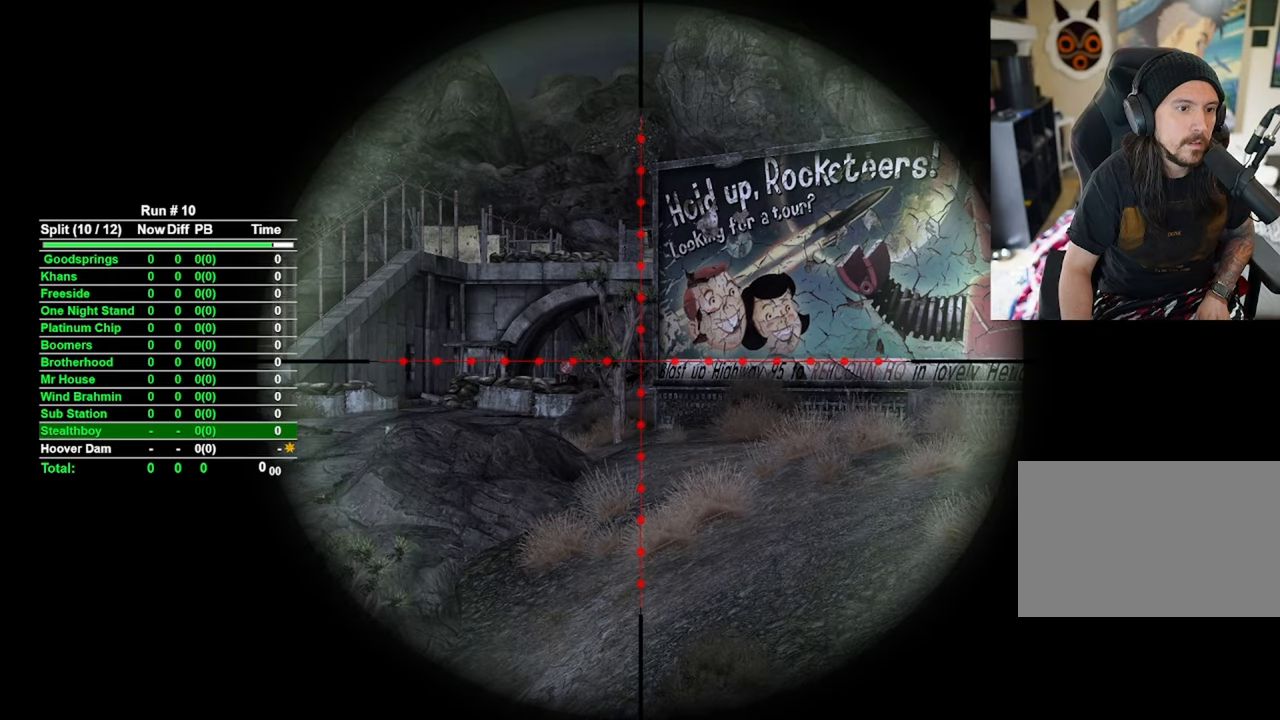
{"keys": [], "mouse": [], "events": [[366, "mouse_right", "up"]]}
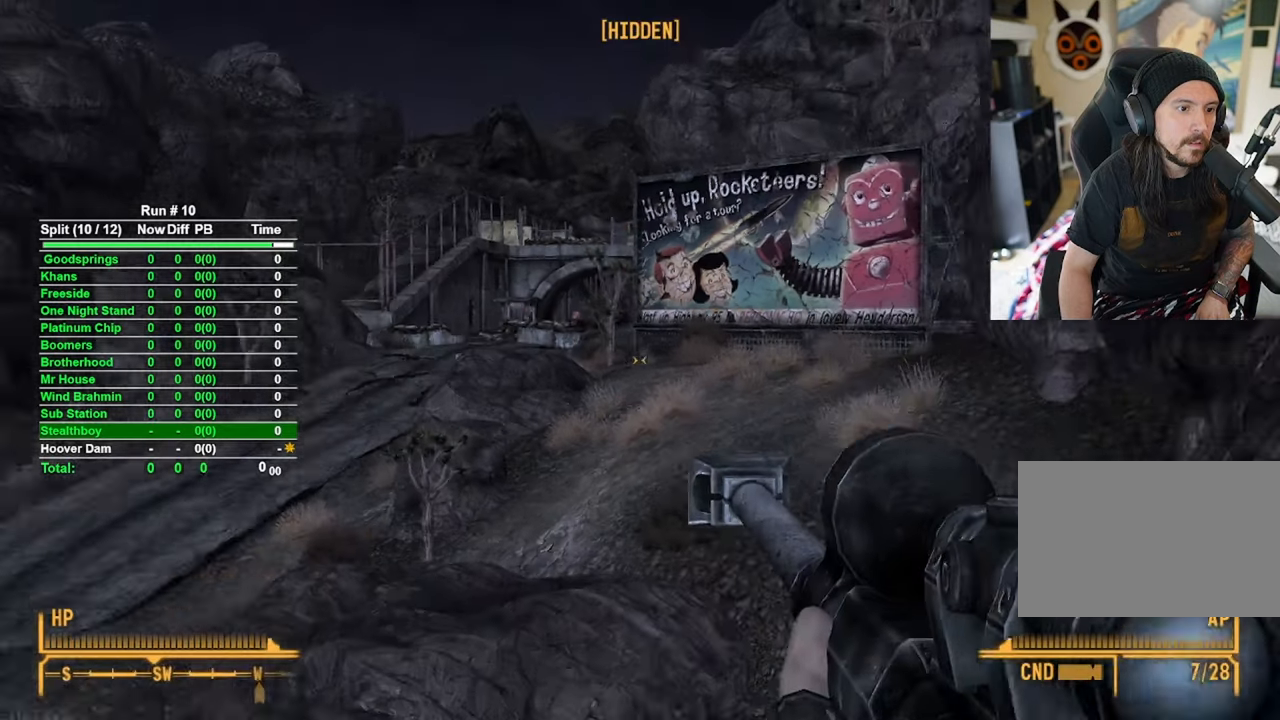
{"keys": ["d", "w"], "mouse": [], "events": [[16, "d", "down"], [300, "w", "down"]]}
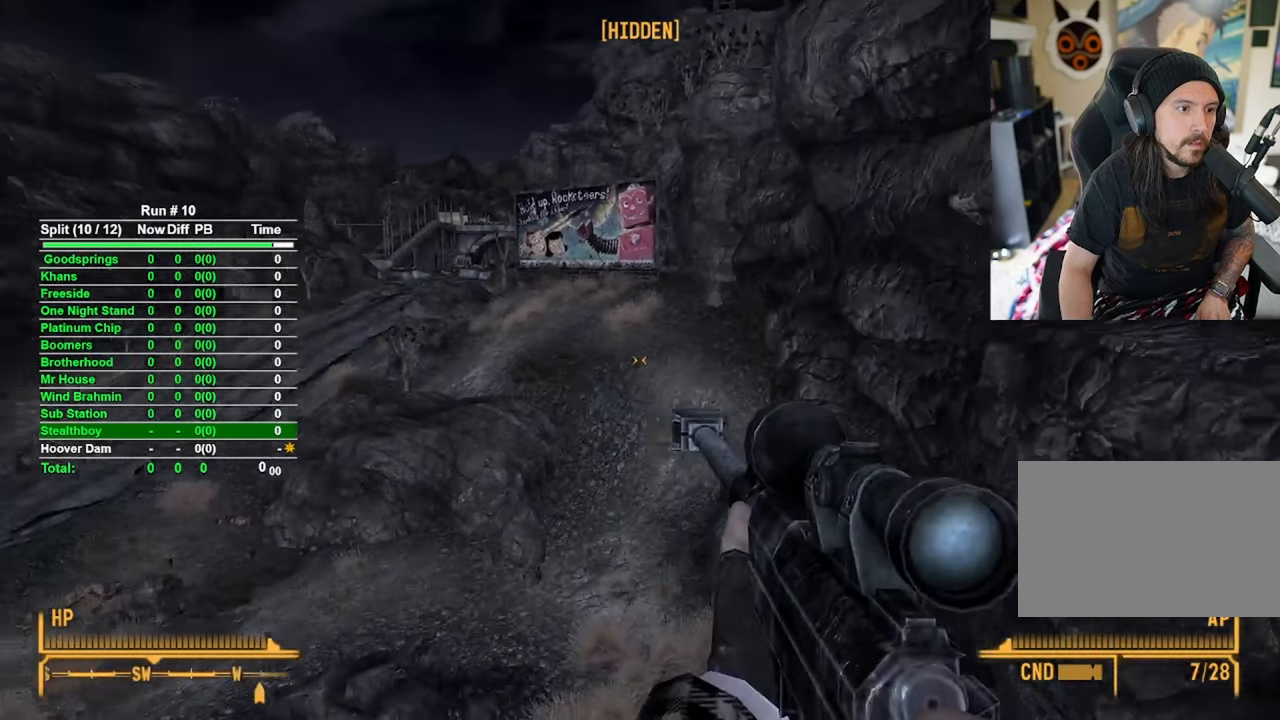
{"keys": ["w"], "mouse": [], "events": [[33, "d", "up"]]}
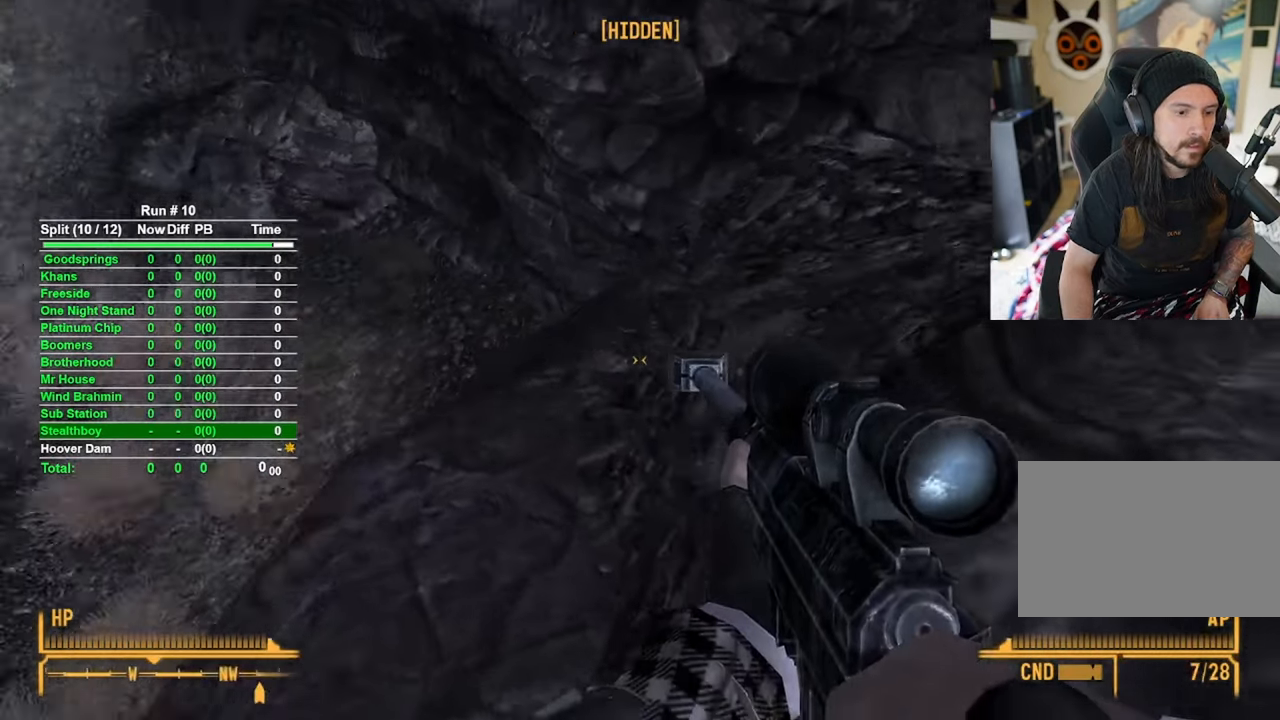
{"keys": ["w"], "mouse": [], "events": []}
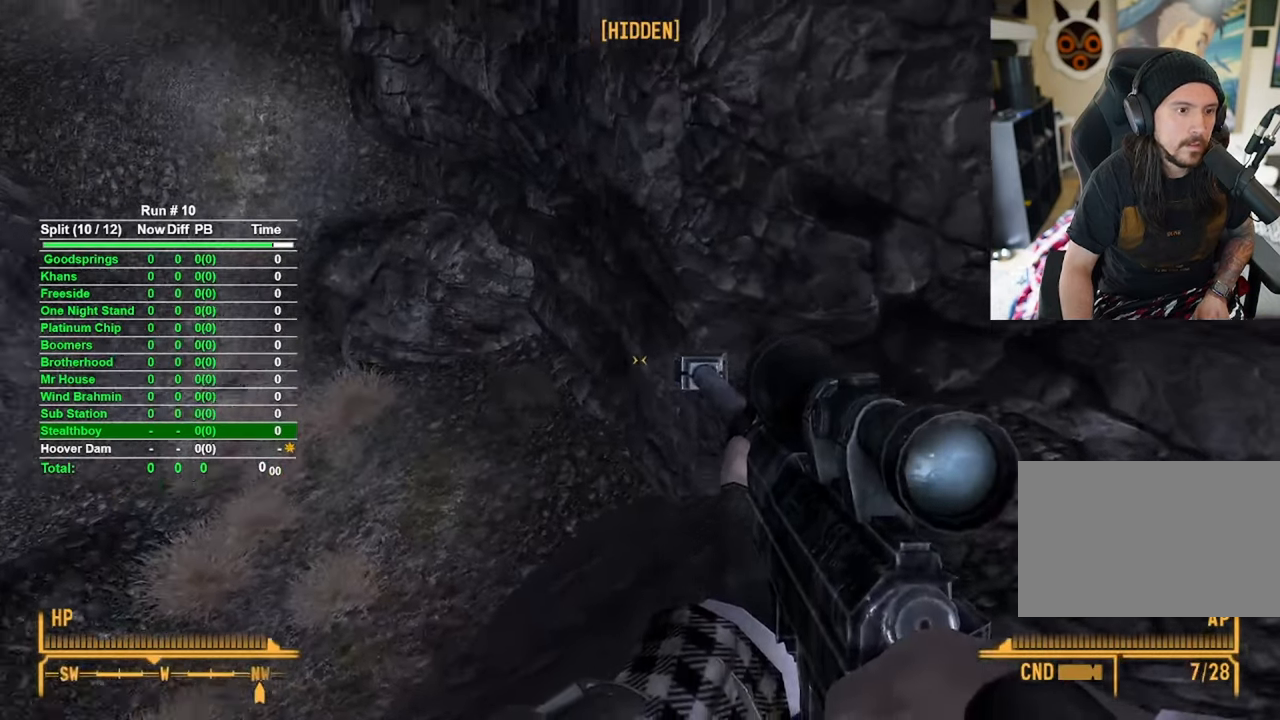
{"keys": ["c", "w"], "mouse": [], "events": [[383, "c", "down"]]}